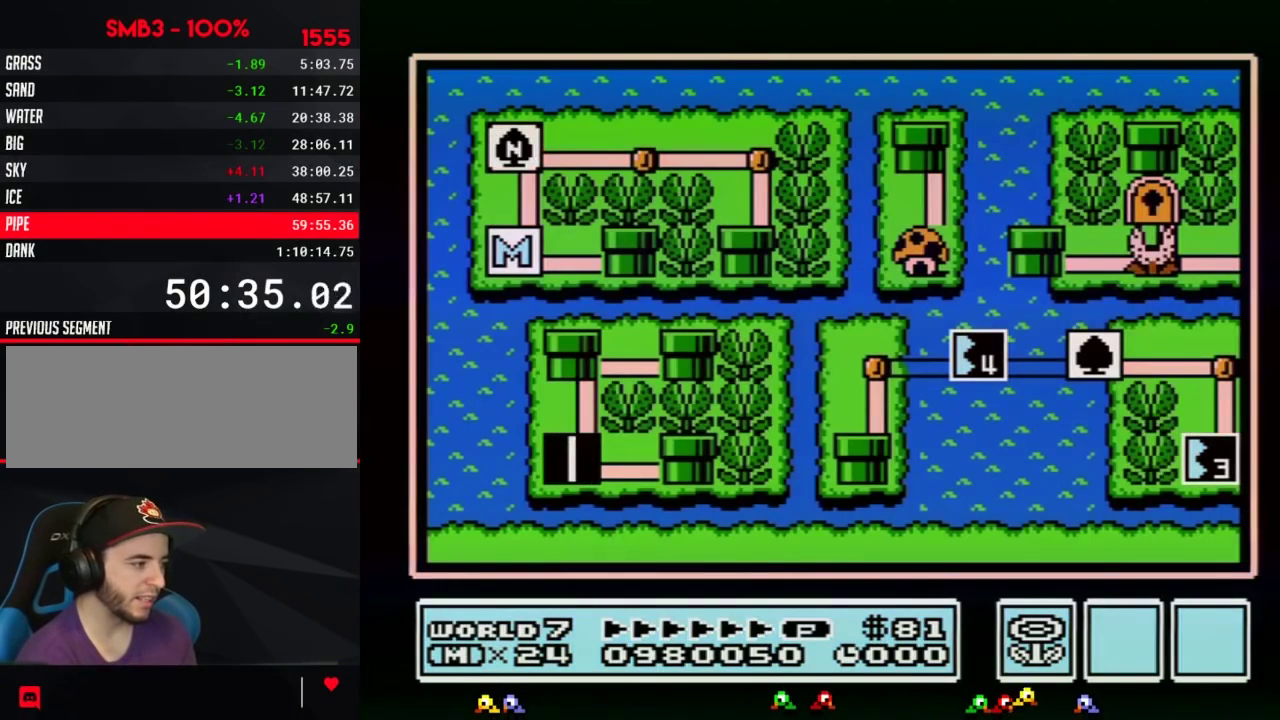
Gameplay with a controller (Nintendo layout); each line is a JSON object with the inputs held at the frame after it. "events" lists button and stick changes between this image and that frame as [ms after this image, input, new state], when the widget could be followed in between. Not read: L3 R3.
{"buttons": ["DPAD_RIGHT"], "events": [[67, "DPAD_RIGHT", "down"]]}
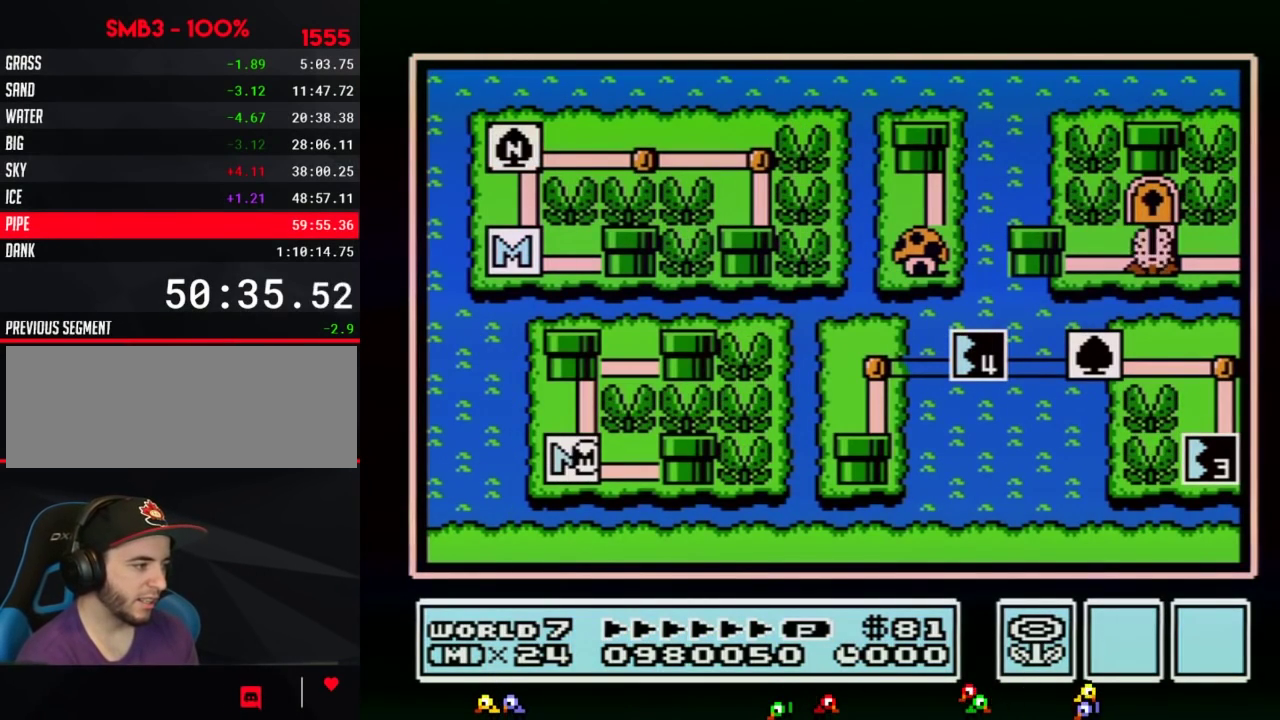
{"buttons": ["DPAD_RIGHT"]}
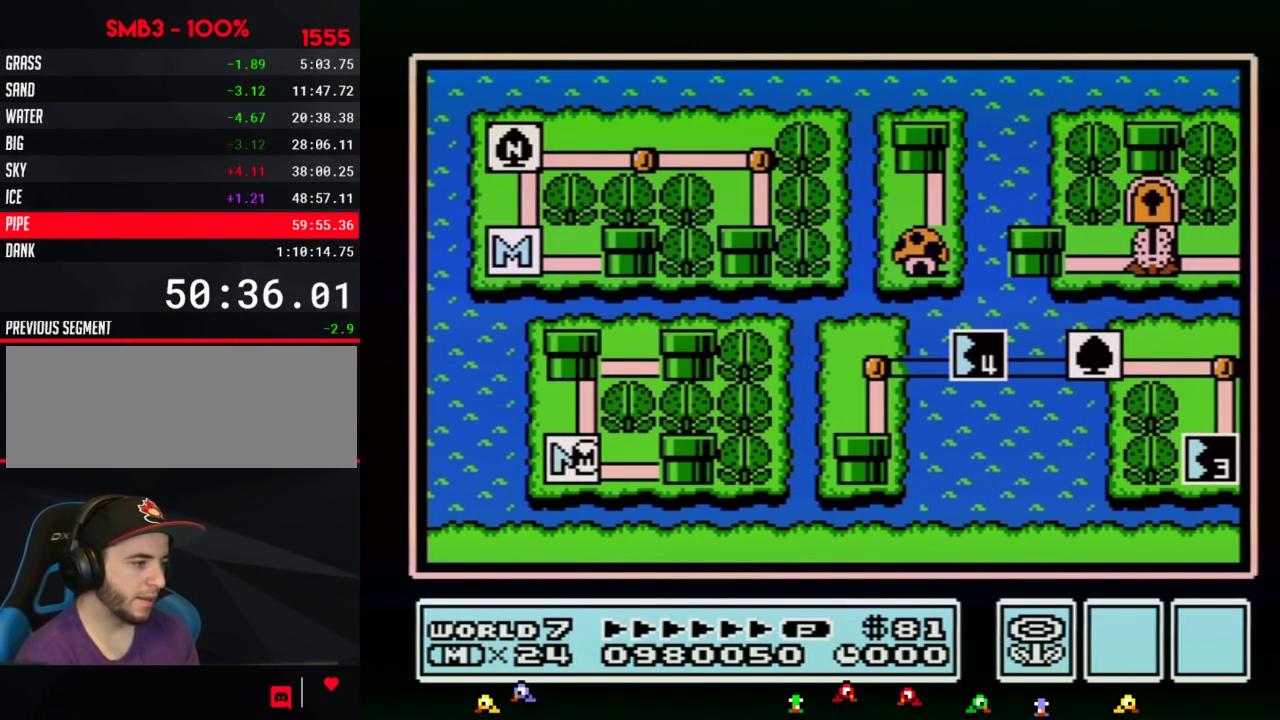
{"buttons": ["DPAD_RIGHT"]}
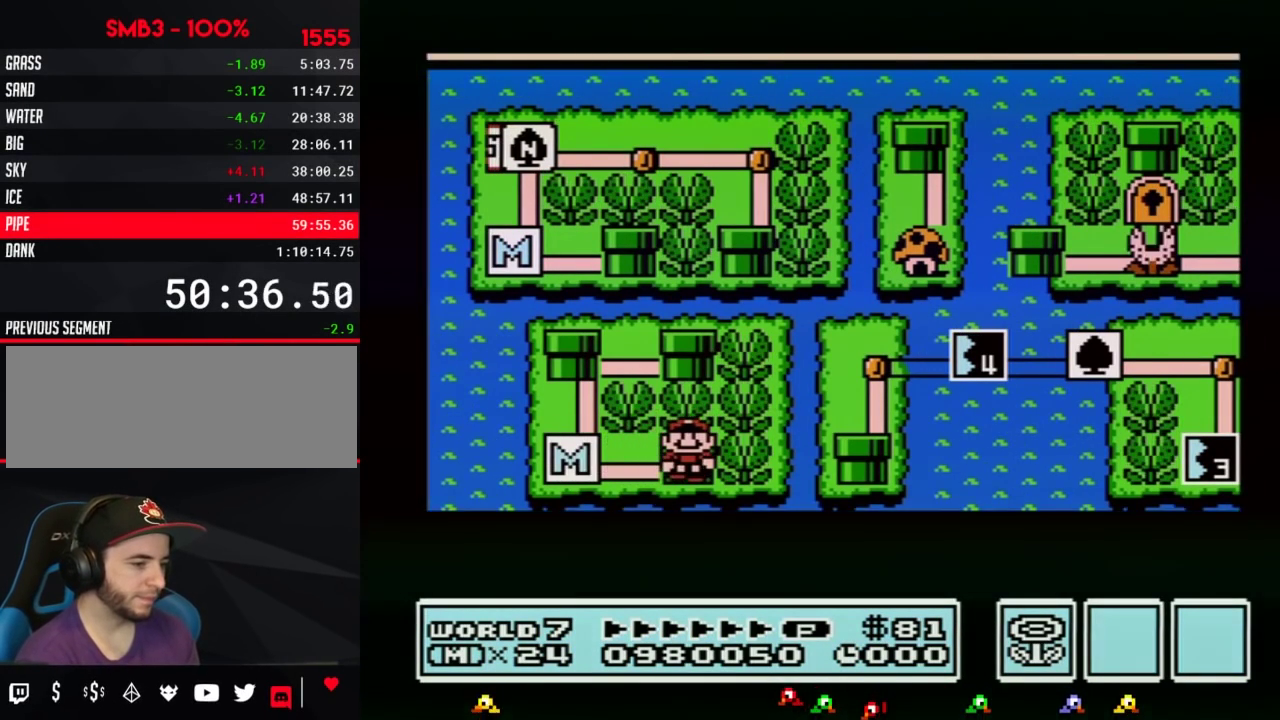
{"buttons": ["DPAD_RIGHT"]}
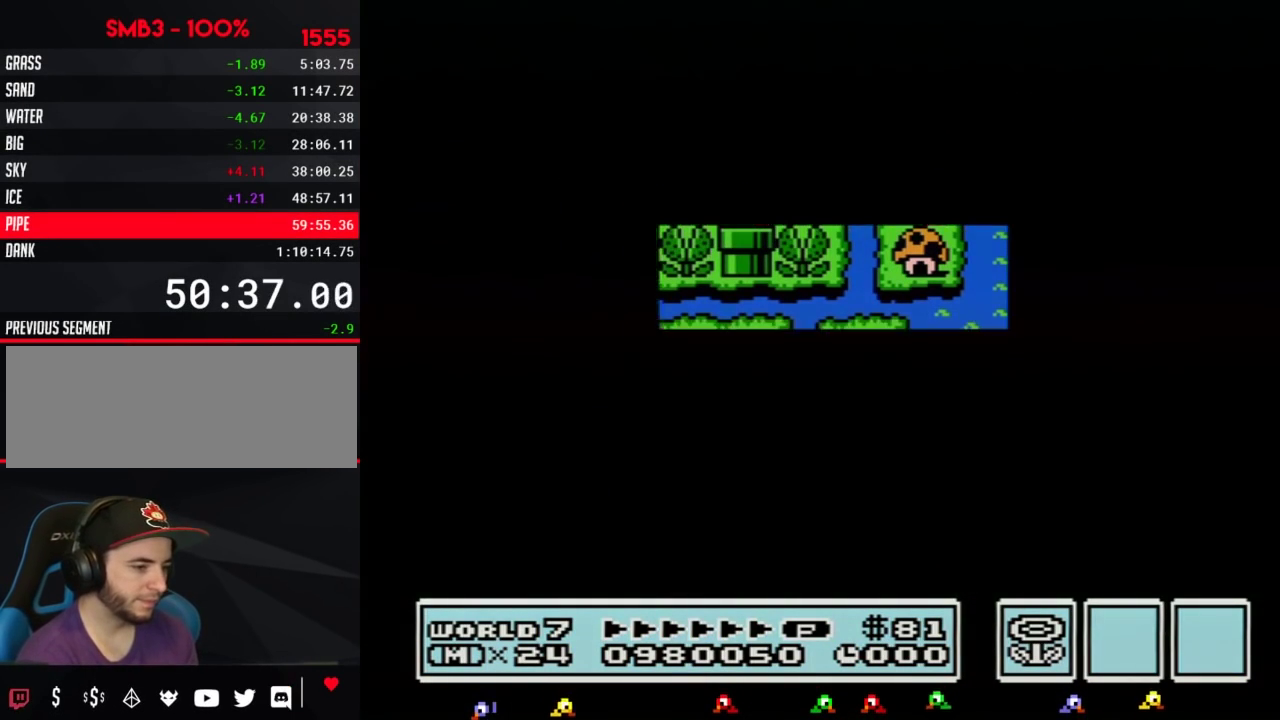
{"buttons": ["B", "DPAD_RIGHT"], "events": [[400, "DPAD_RIGHT", "up"], [433, "A", "down"], [467, "A", "up"], [467, "B", "down"], [467, "DPAD_RIGHT", "down"]]}
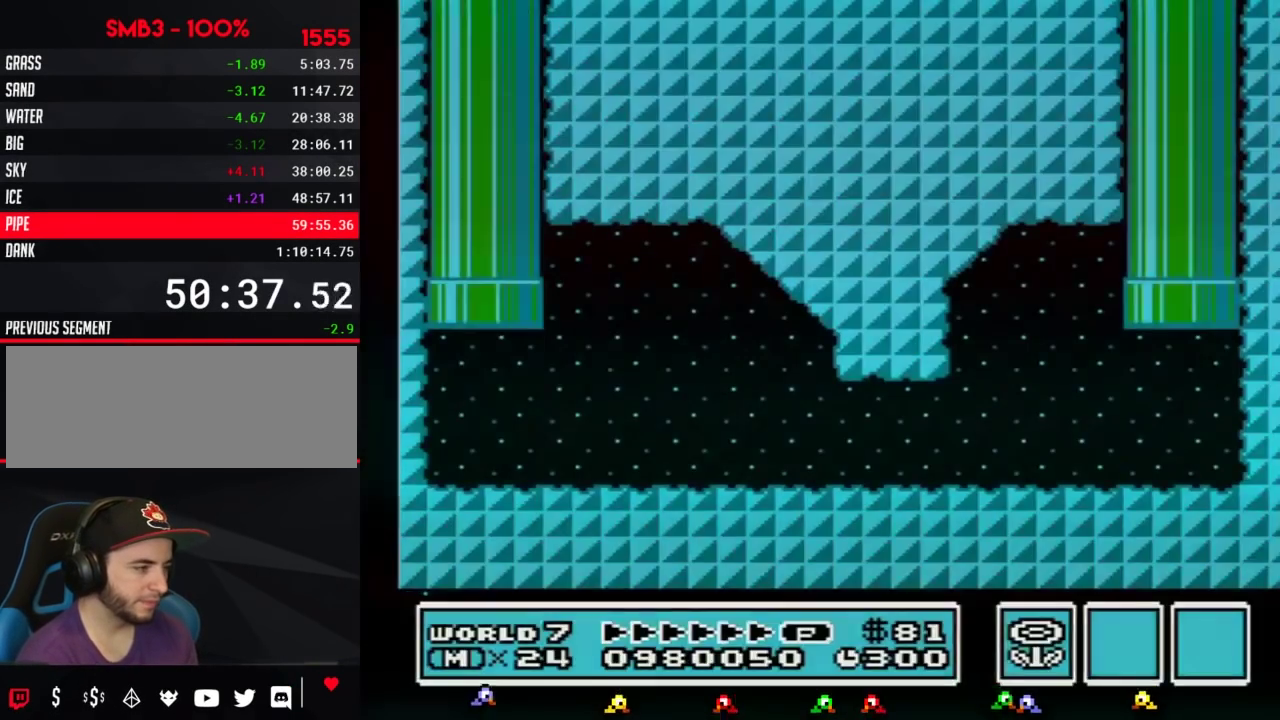
{"buttons": ["B", "DPAD_RIGHT"]}
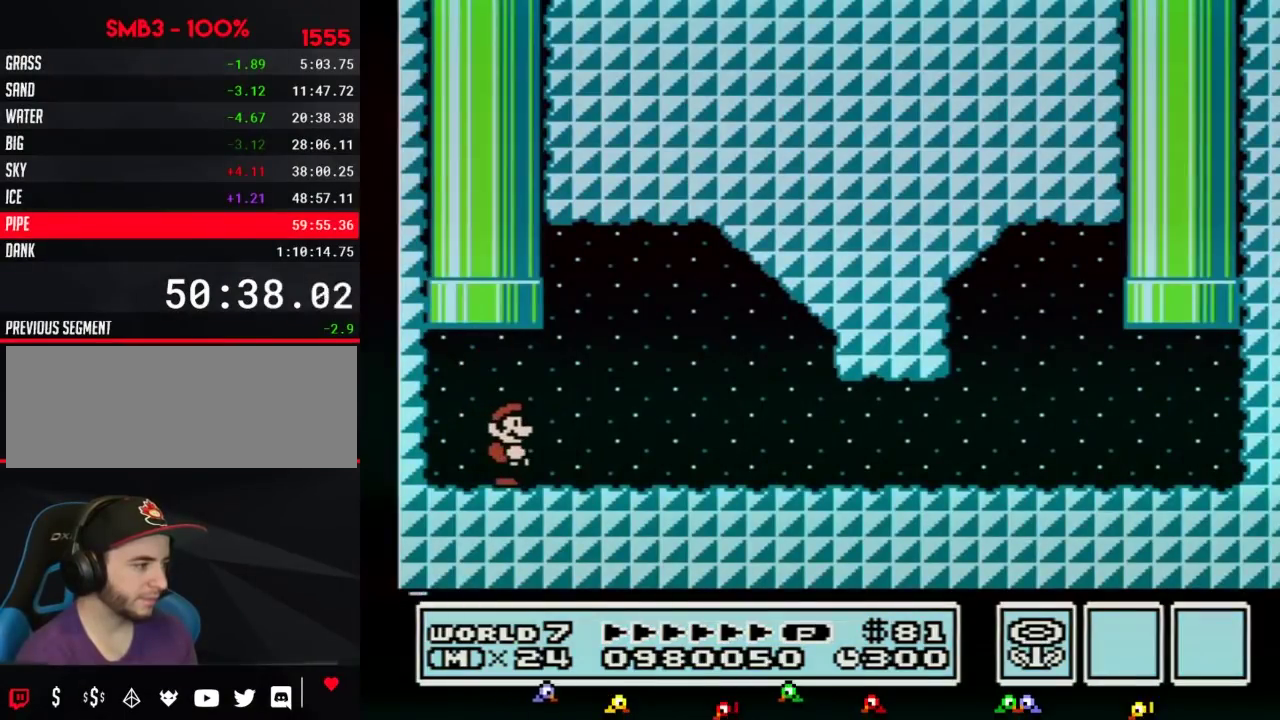
{"buttons": ["B", "DPAD_RIGHT"]}
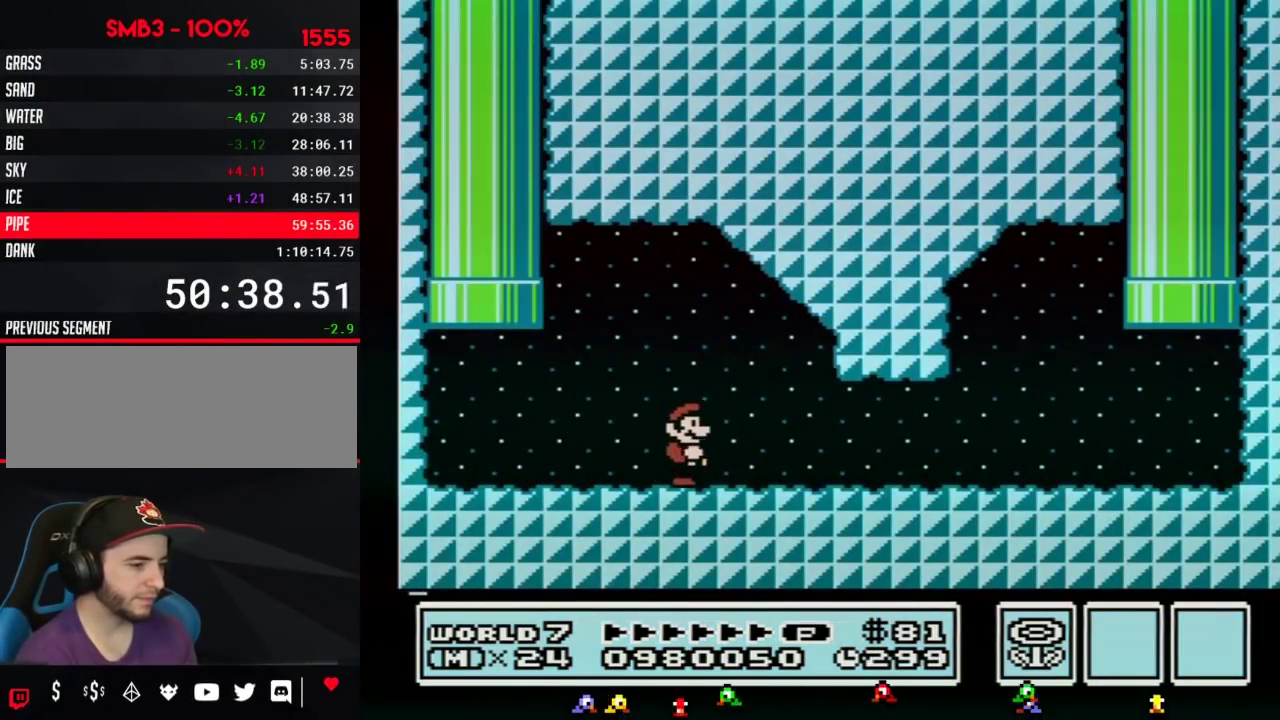
{"buttons": ["B", "DPAD_RIGHT"]}
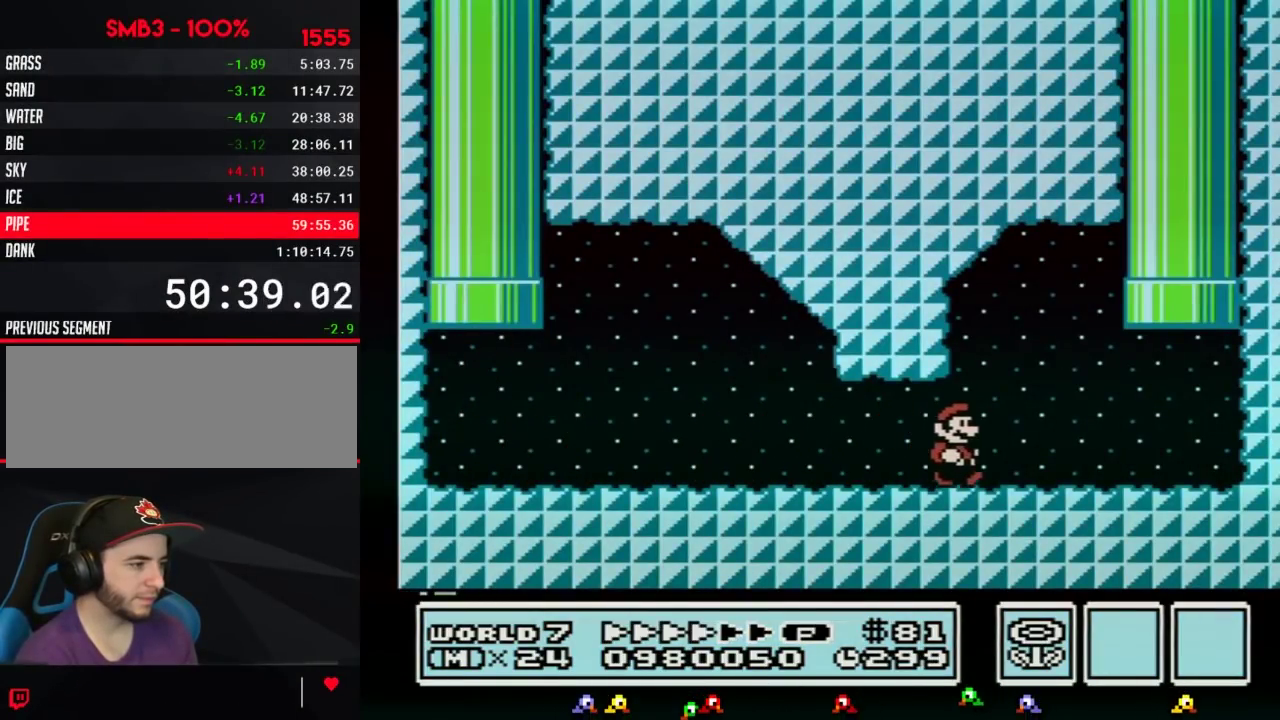
{"buttons": ["A", "B", "DPAD_UP", "DPAD_LEFT"], "events": [[367, "DPAD_UP", "down"], [400, "A", "down"], [400, "DPAD_LEFT", "down"], [400, "DPAD_RIGHT", "up"], [400, "DPAD_UP", "up"], [433, "DPAD_UP", "down"]]}
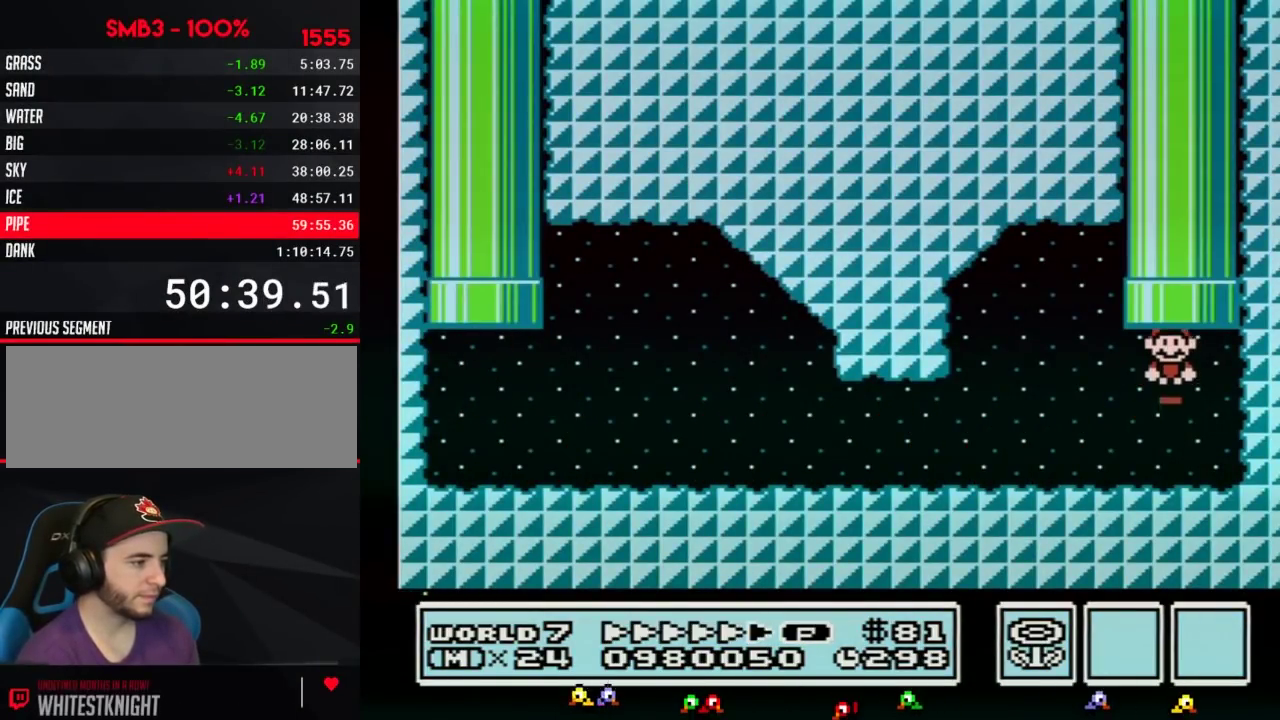
{"buttons": [], "events": [[117, "DPAD_LEFT", "up"], [183, "DPAD_UP", "up"], [217, "A", "up"], [217, "B", "up"]]}
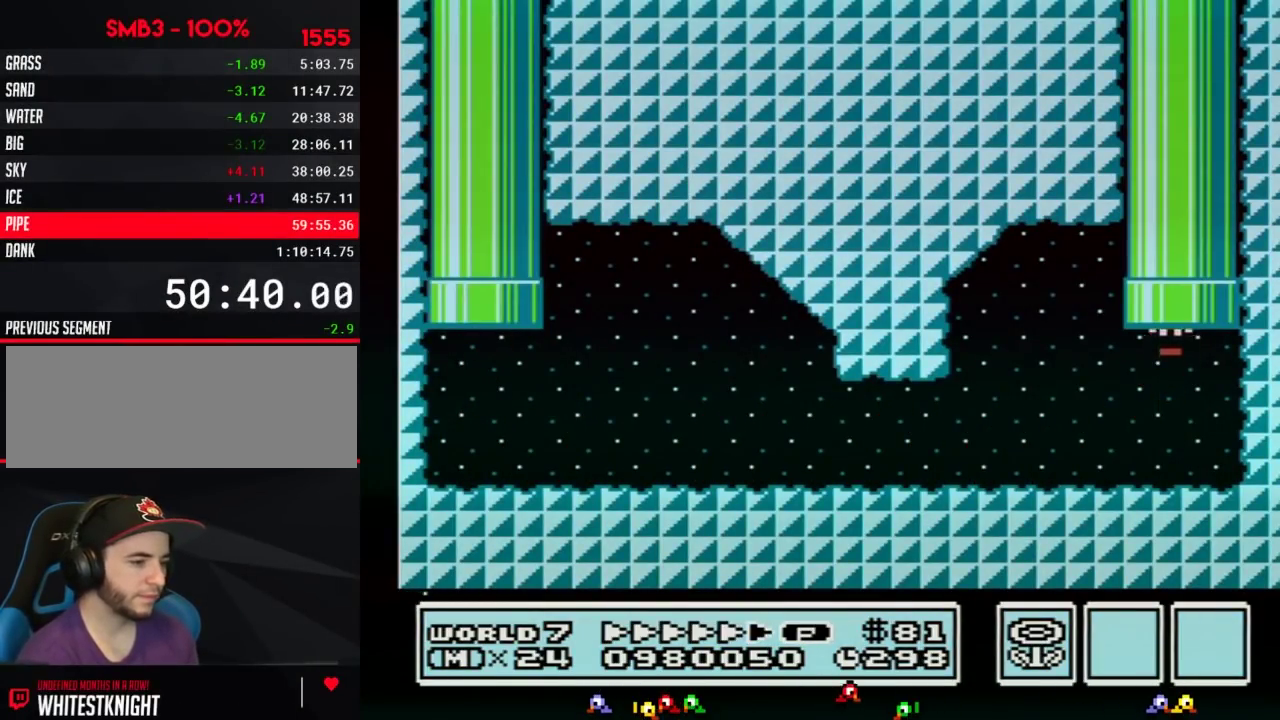
{"buttons": []}
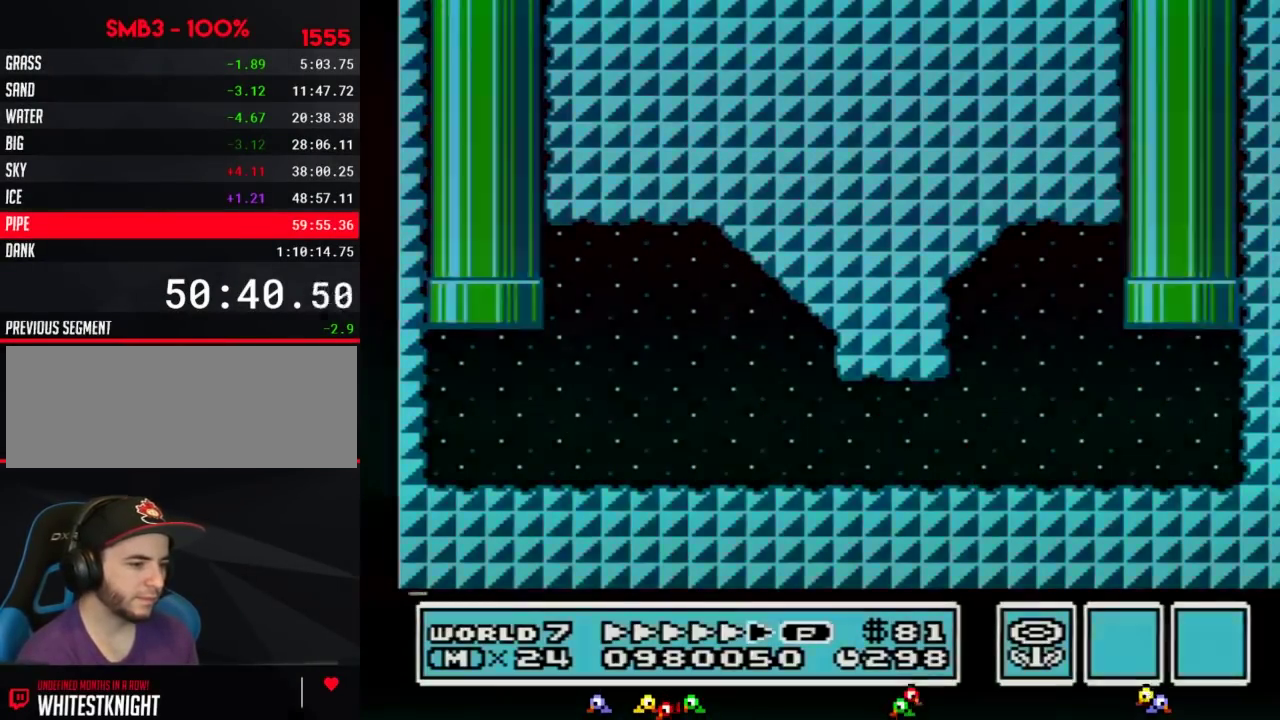
{"buttons": []}
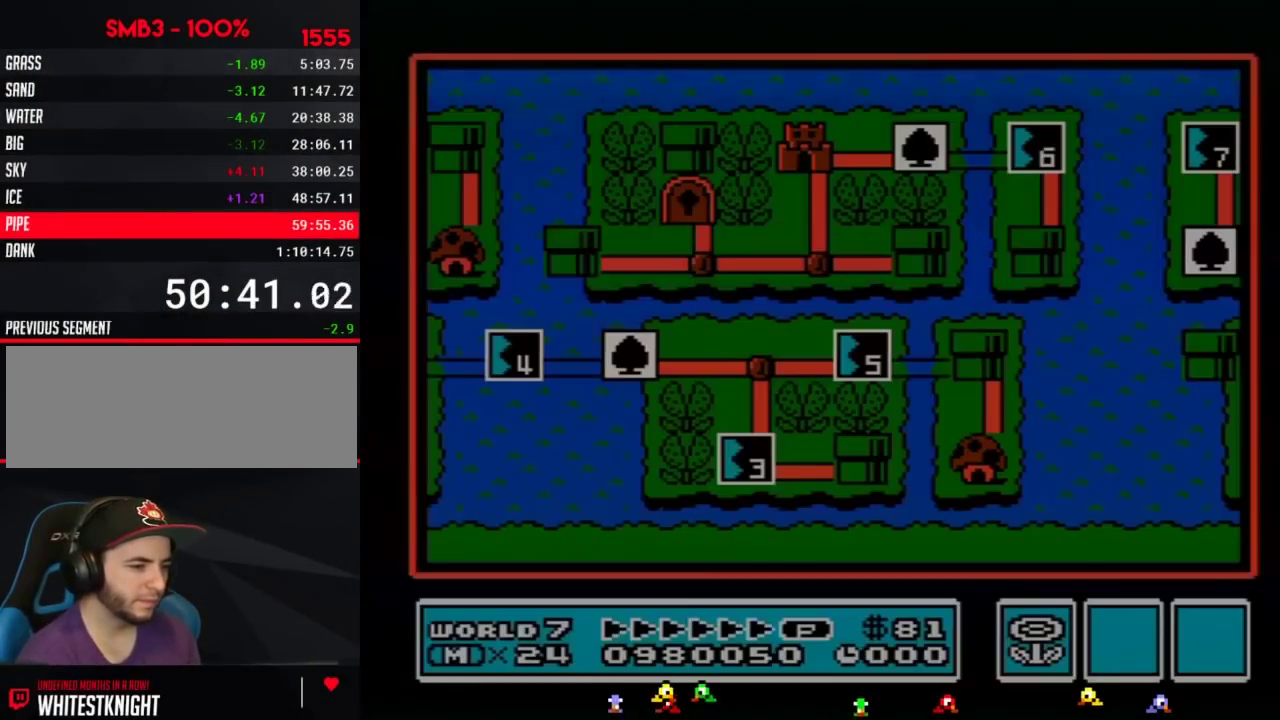
{"buttons": ["DPAD_LEFT"], "events": [[217, "DPAD_LEFT", "down"]]}
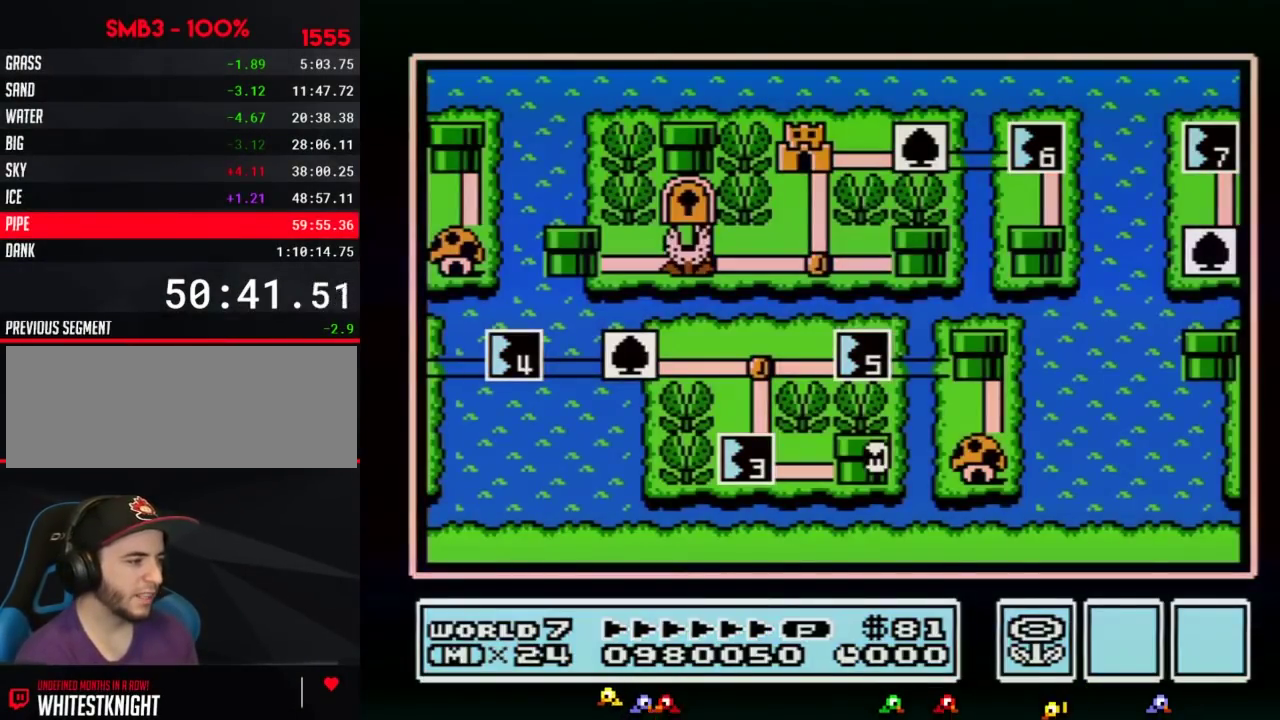
{"buttons": ["DPAD_LEFT"]}
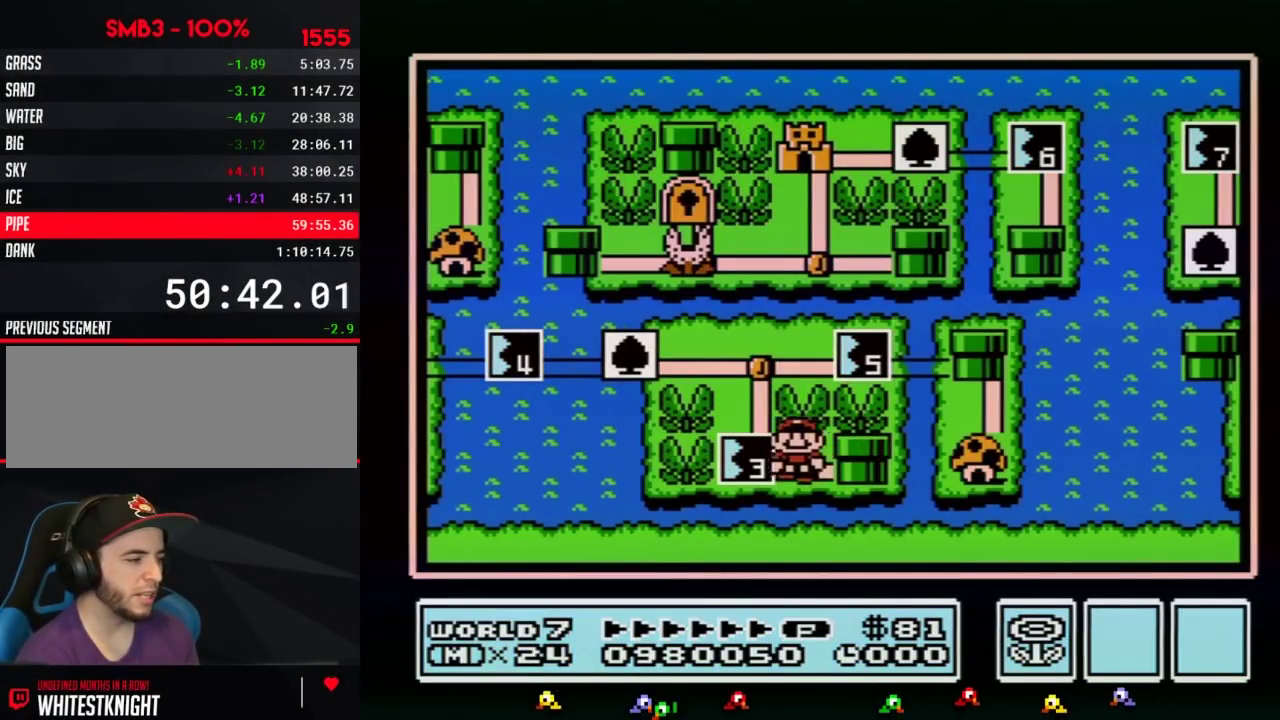
{"buttons": ["DPAD_LEFT"]}
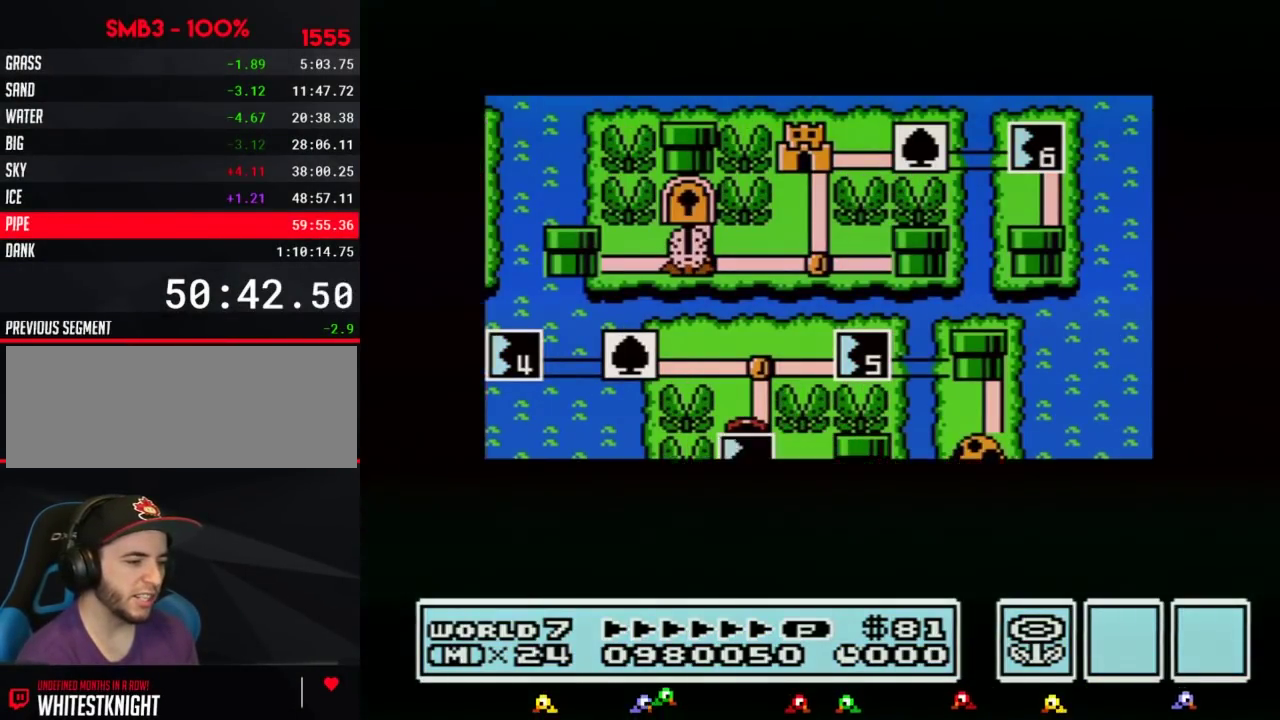
{"buttons": ["DPAD_LEFT"]}
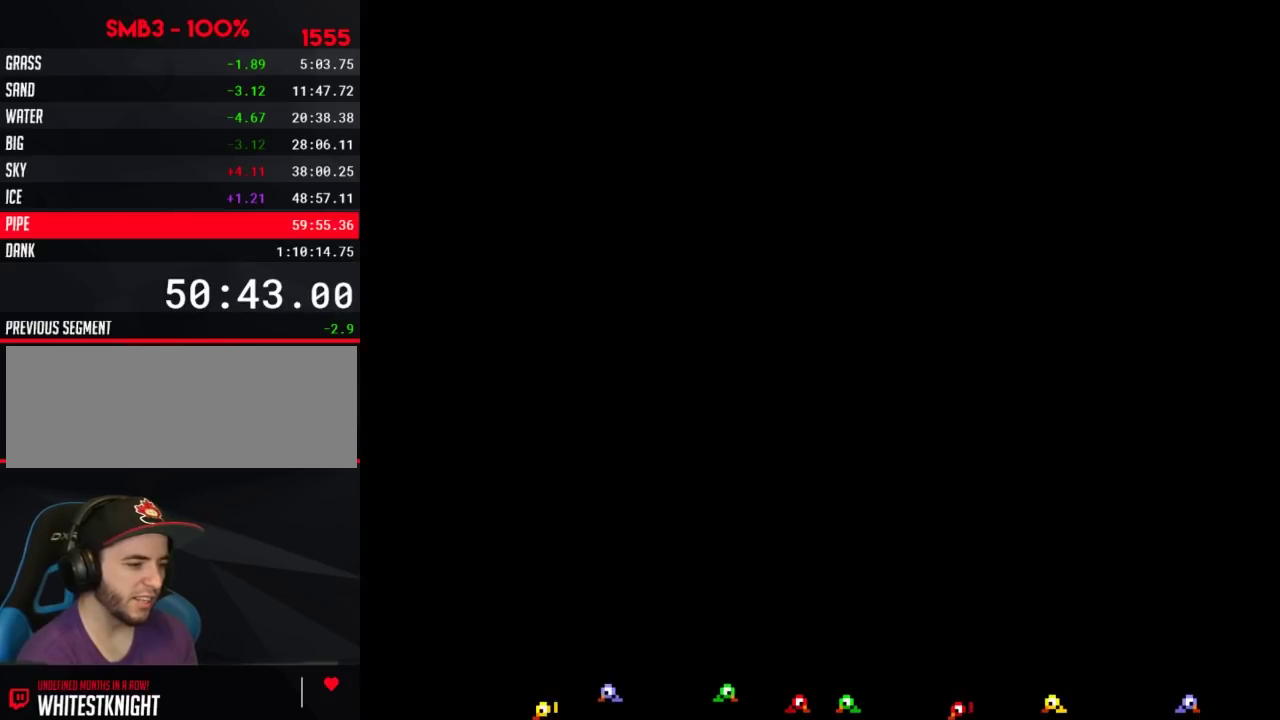
{"buttons": ["B", "DPAD_RIGHT"], "events": [[283, "DPAD_LEFT", "up"], [317, "A", "down"], [367, "A", "up"], [367, "B", "down"], [367, "DPAD_RIGHT", "down"]]}
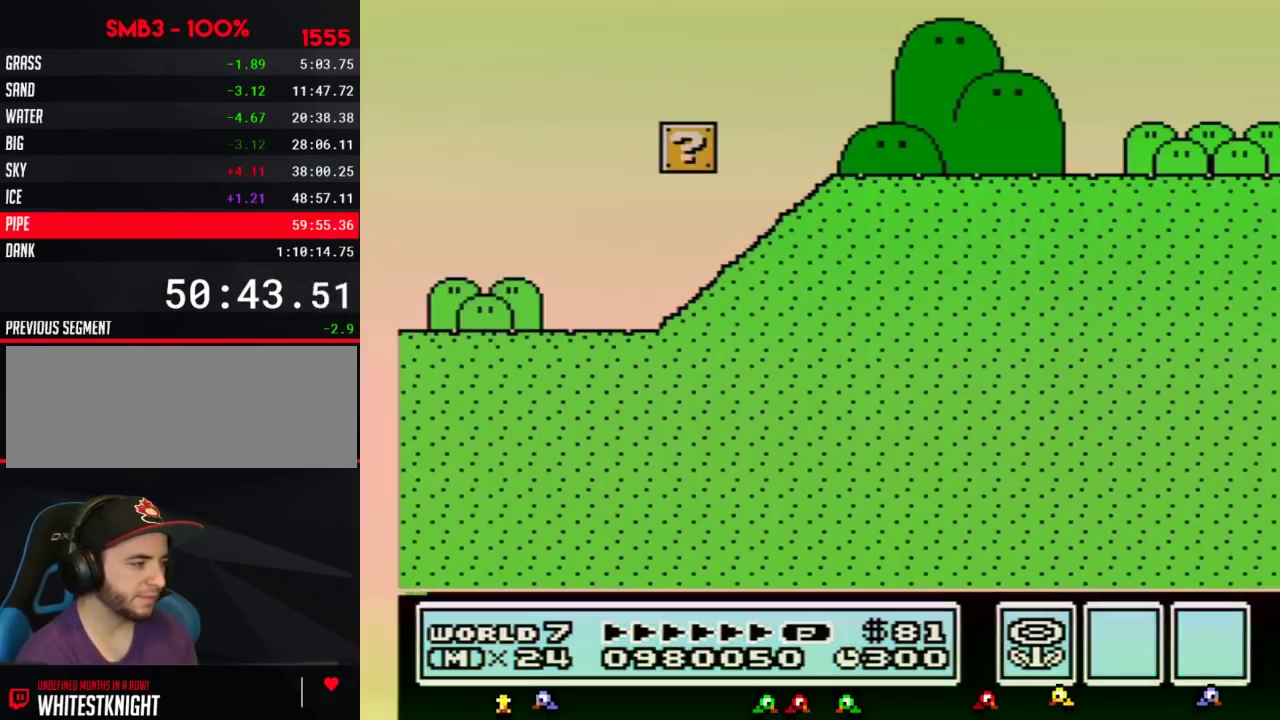
{"buttons": ["A", "B", "DPAD_RIGHT"], "events": [[333, "A", "down"]]}
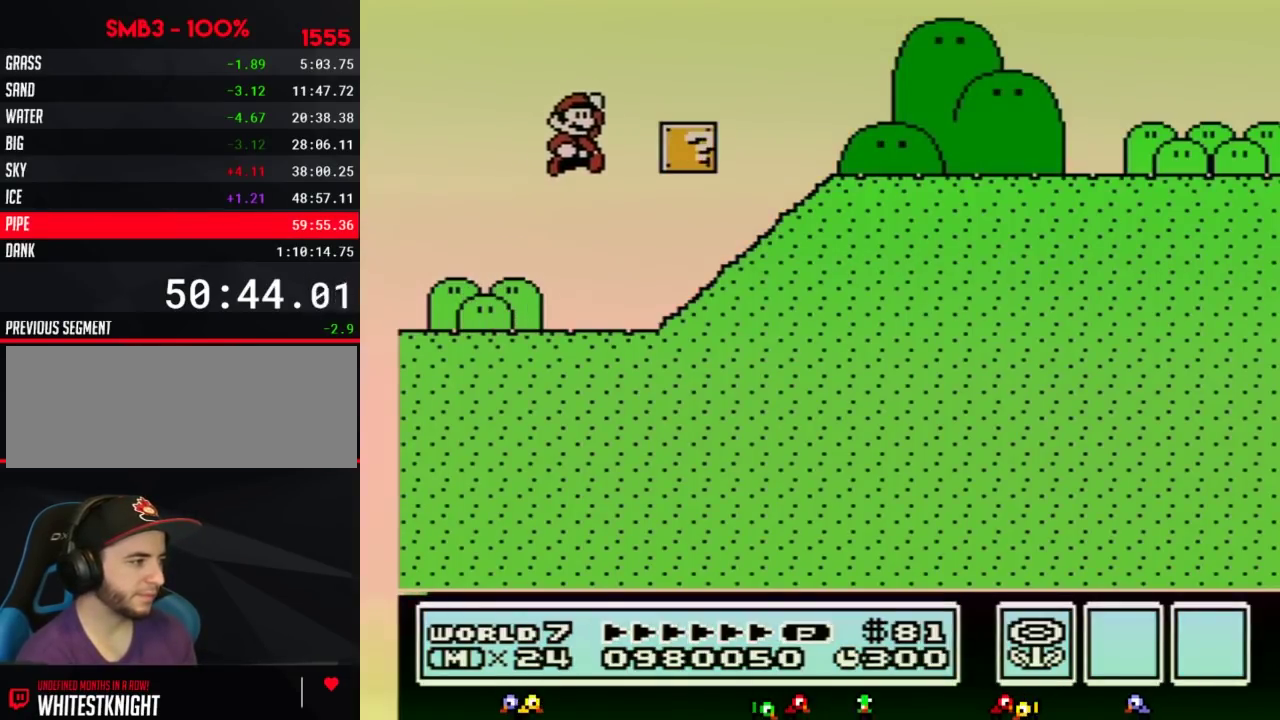
{"buttons": ["B", "DPAD_RIGHT"], "events": [[150, "A", "up"]]}
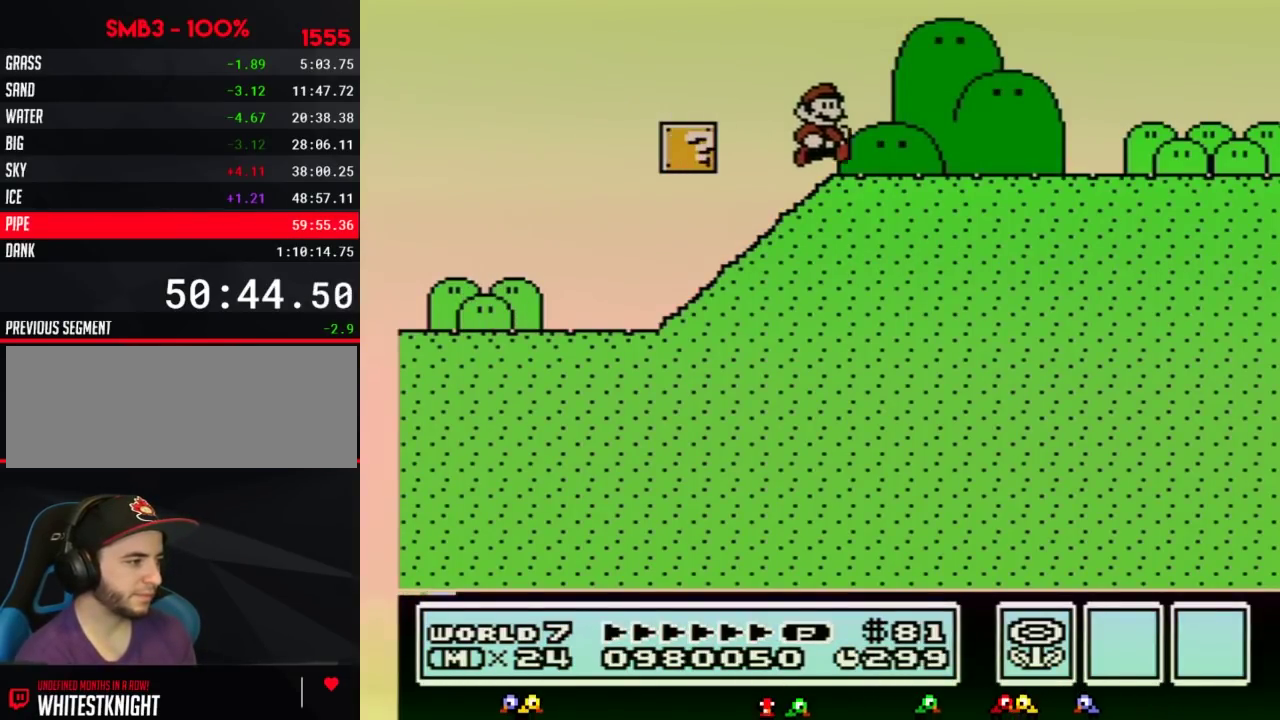
{"buttons": ["B", "DPAD_RIGHT"]}
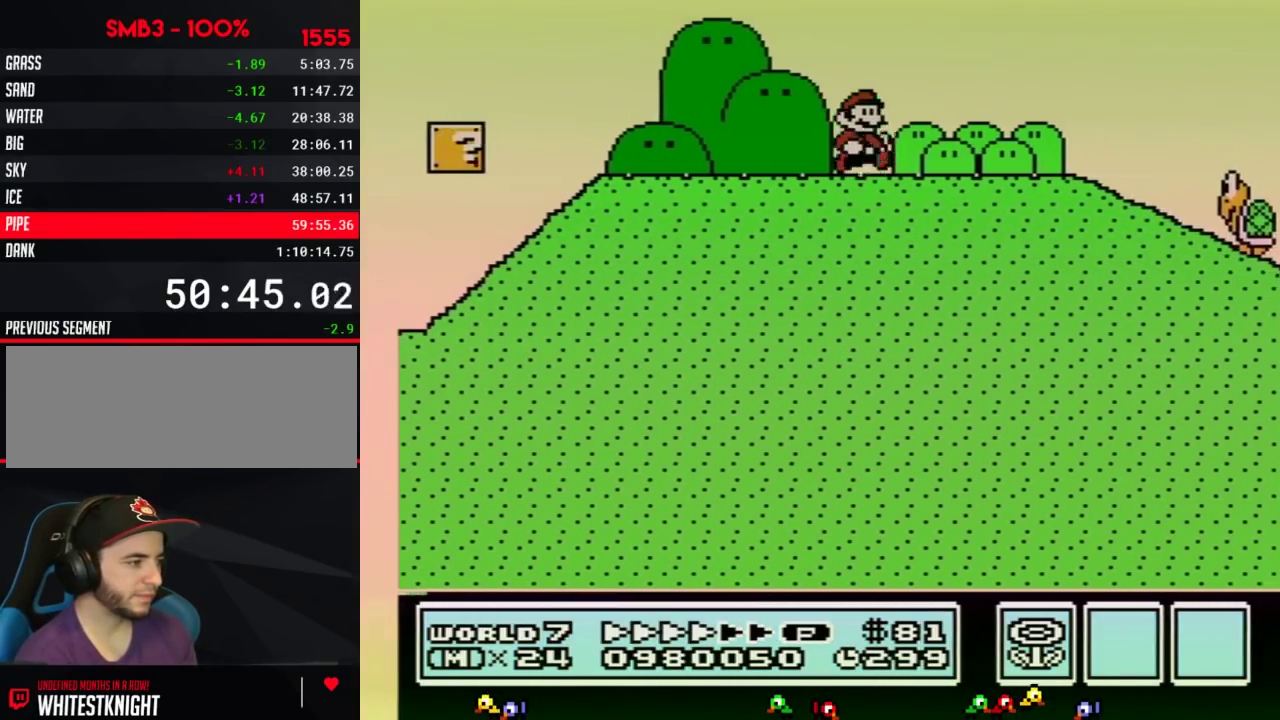
{"buttons": ["B", "DPAD_UP", "DPAD_RIGHT"], "events": [[367, "DPAD_UP", "down"]]}